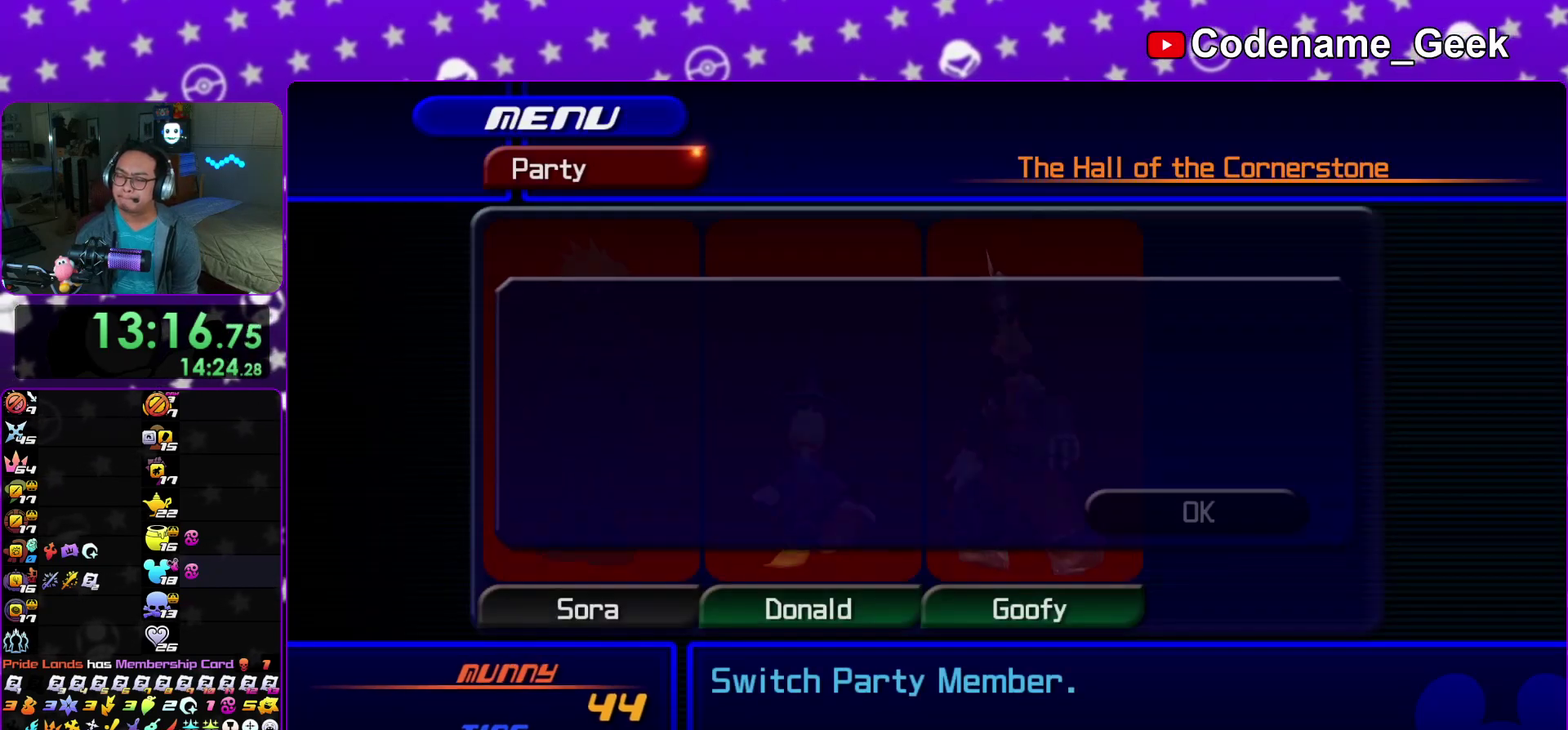
Gameplay with a controller (Nintendo layout); each line is a JSON object with the inputs held at the frame after it (dt_ms = milliseconds from this image to that frame). "events" lists button and stick changes between this image and that frame as [ms after this image, input, new state], when the widget could be followed in between. This overlay highlights the sticks when they move; stick clicks (L3 R3) are not distinguishable. Not read: HOME L3 R3 SELECT START.
{"dt_ms": 700, "buttons": ["B"], "left_stick": "center", "right_stick": "center", "events": [[50, "B", "up"], [117, "B", "down"], [200, "B", "up"], [267, "B", "down"], [367, "B", "up"], [433, "B", "down"], [533, "B", "up"], [650, "B", "down"]]}
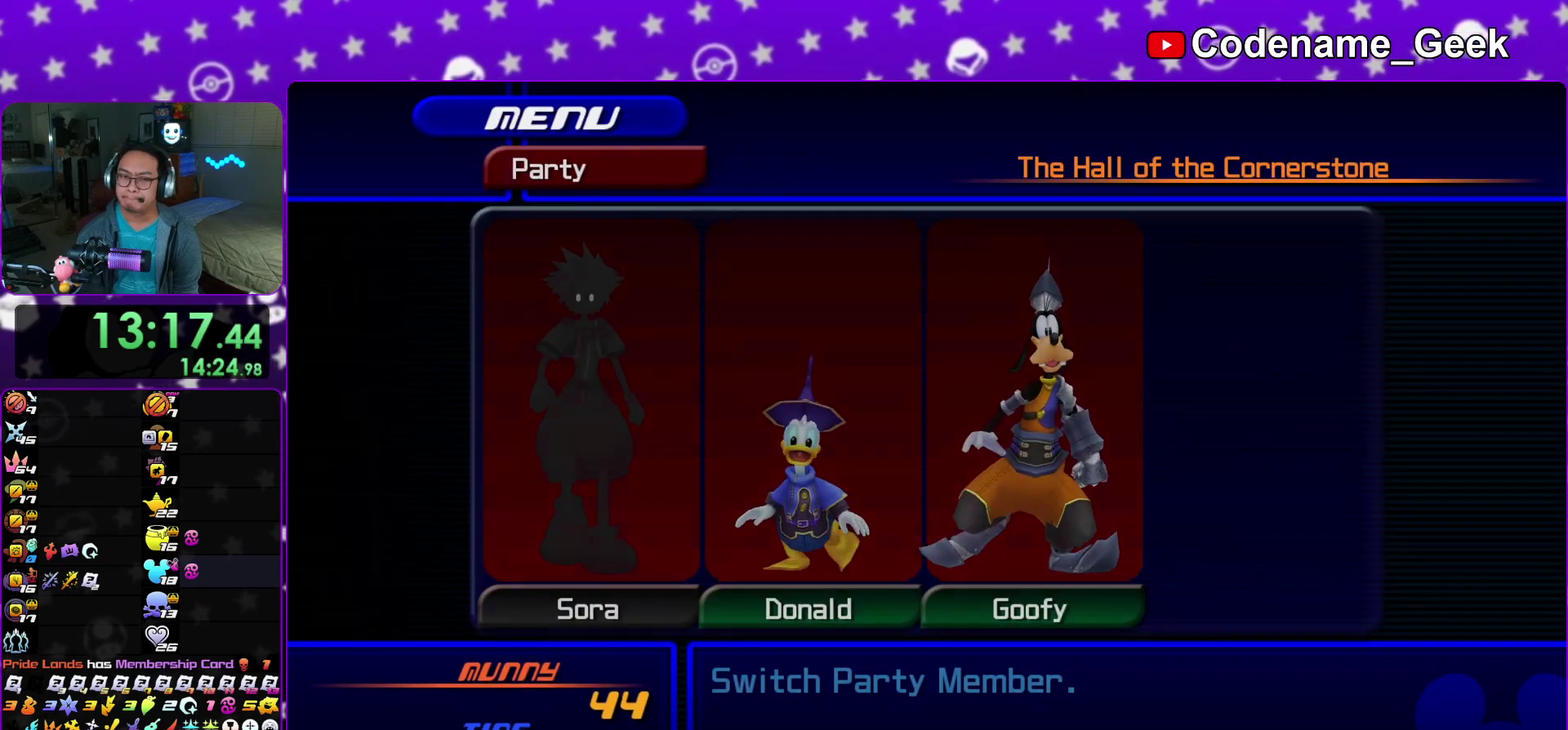
{"dt_ms": 400, "buttons": [], "left_stick": "center", "right_stick": "center", "events": [[67, "B", "up"], [233, "DPAD_UP", "down"], [317, "DPAD_UP", "up"]]}
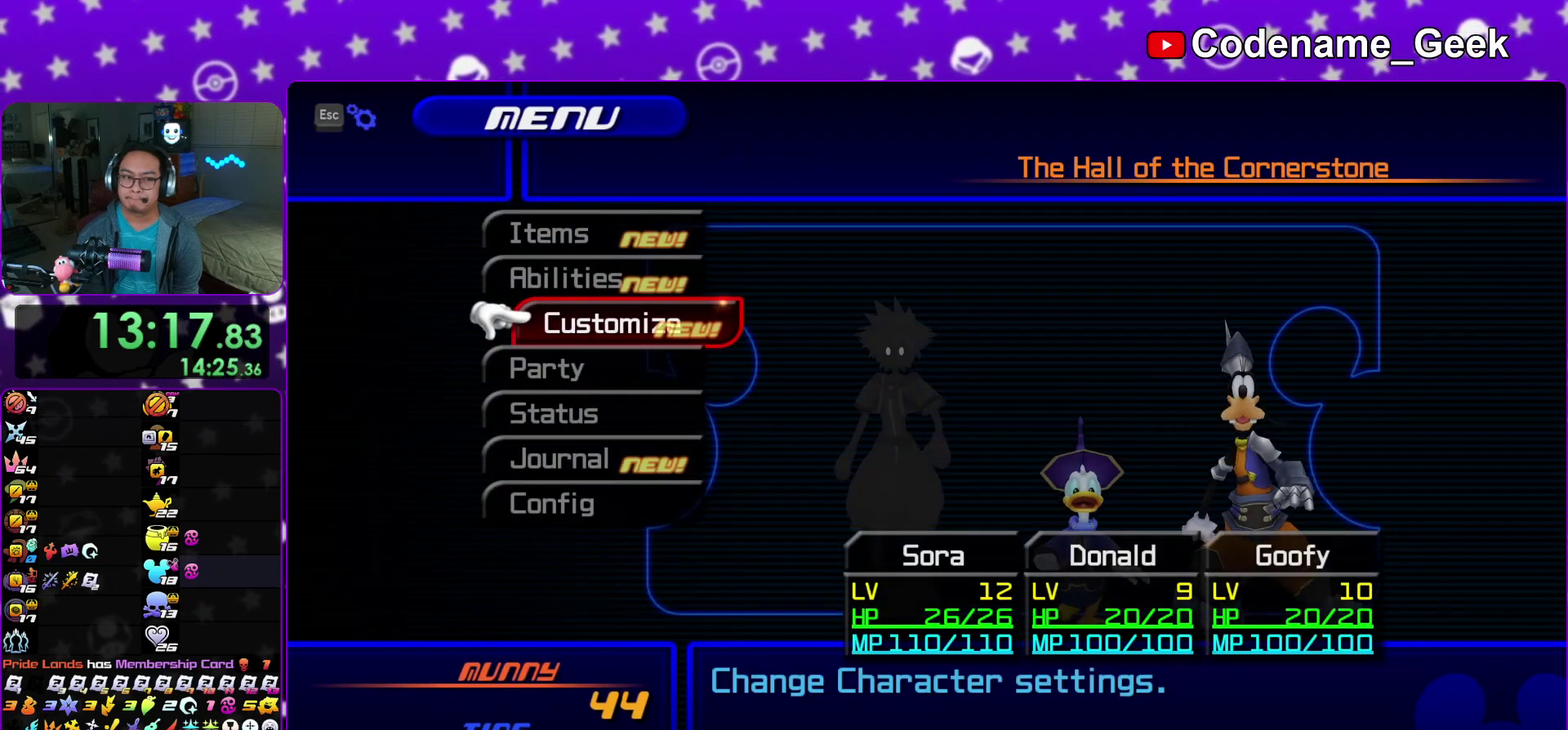
{"dt_ms": 600, "buttons": ["A"], "left_stick": "center", "right_stick": "center", "events": [[217, "A", "down"], [350, "A", "up"], [500, "A", "down"]]}
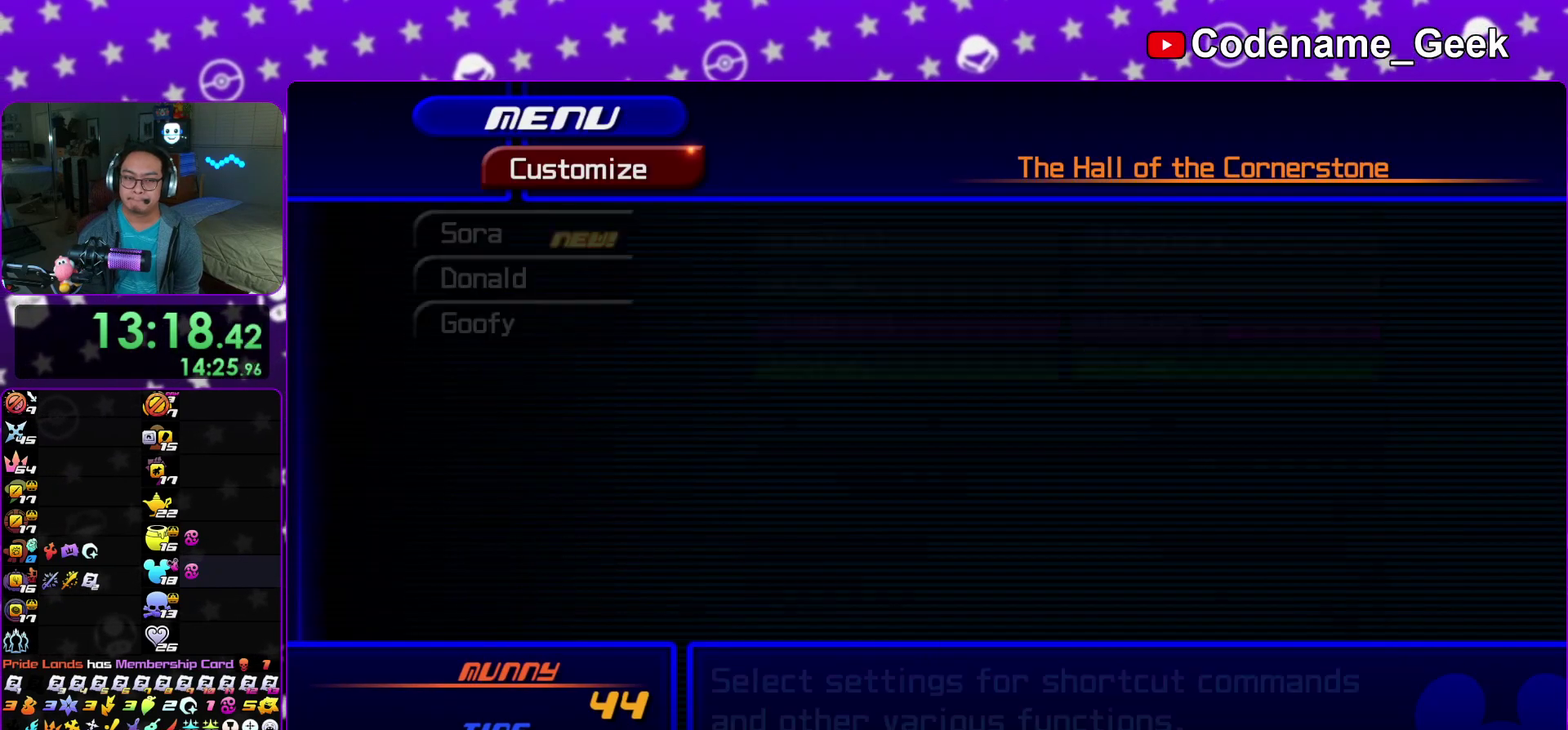
{"dt_ms": 700, "buttons": [], "left_stick": "center", "right_stick": "center", "events": [[33, "A", "up"], [567, "A", "down"], [700, "A", "up"]]}
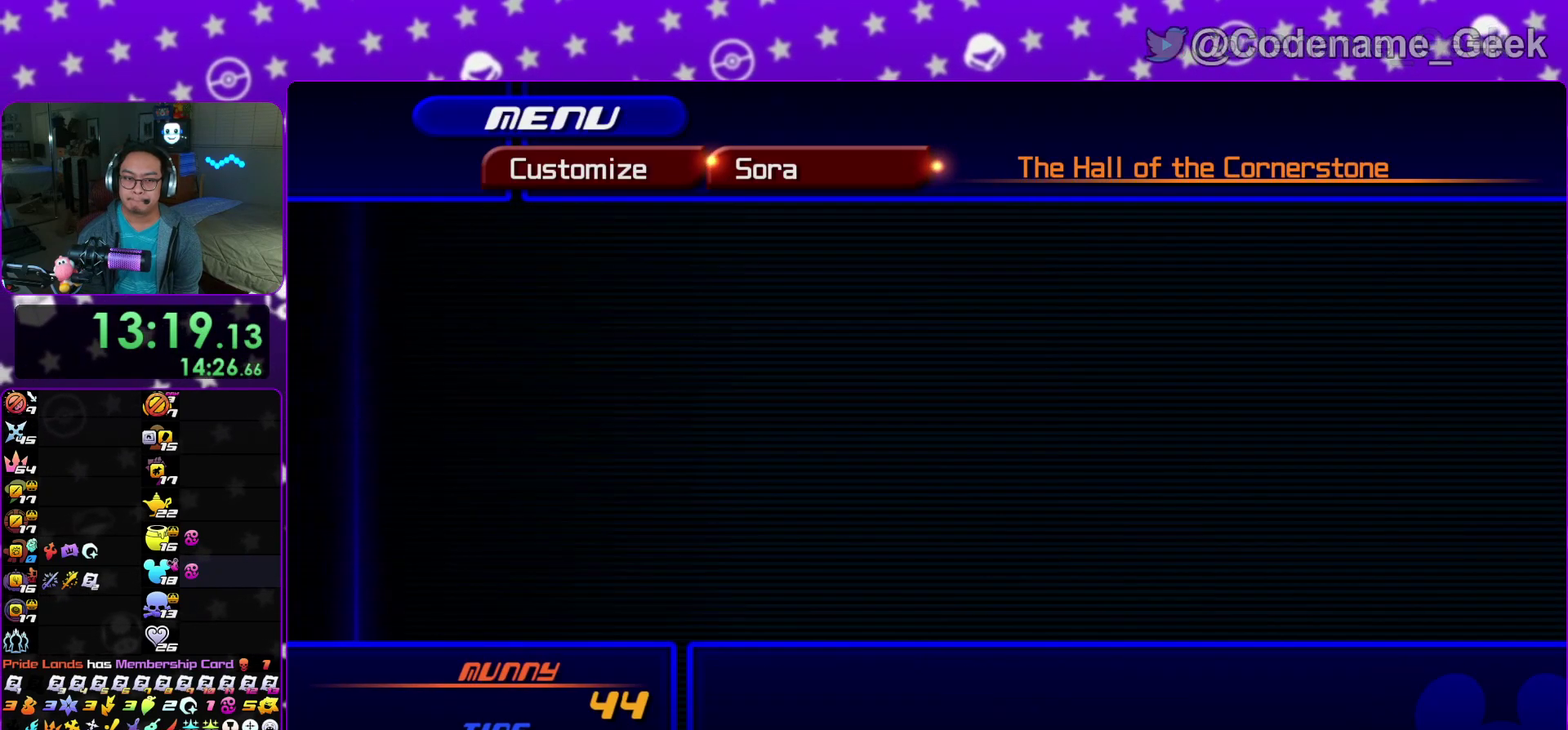
{"dt_ms": 300, "buttons": [], "left_stick": "center", "right_stick": "center", "events": [[133, "A", "down"], [267, "A", "up"]]}
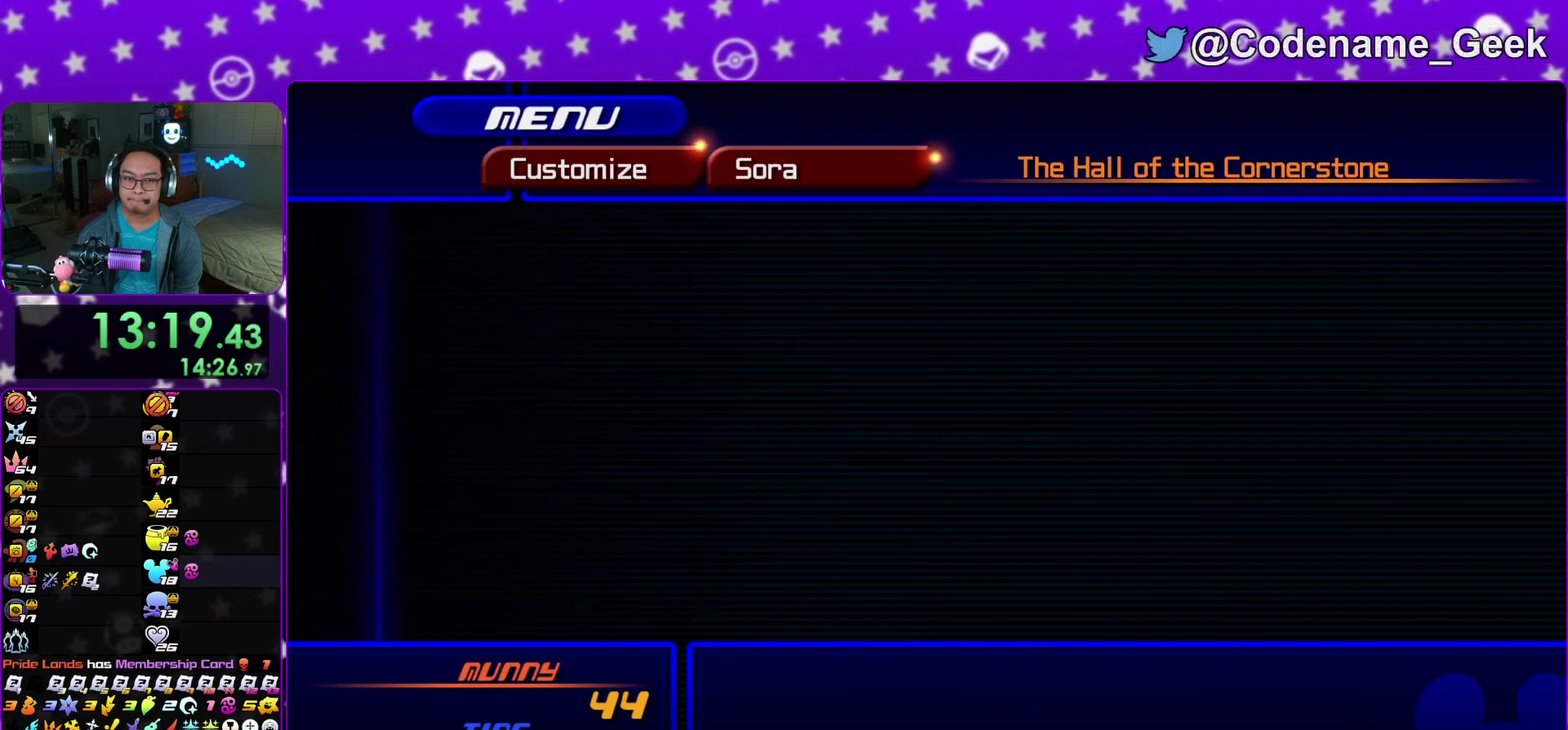
{"dt_ms": 500, "buttons": ["A"], "left_stick": "center", "right_stick": "center", "events": [[50, "DPAD_DOWN", "down"], [117, "DPAD_DOWN", "up"], [217, "DPAD_DOWN", "down"], [233, "DPAD_RIGHT", "down"], [300, "DPAD_RIGHT", "up"], [317, "DPAD_DOWN", "up"], [367, "A", "down"]]}
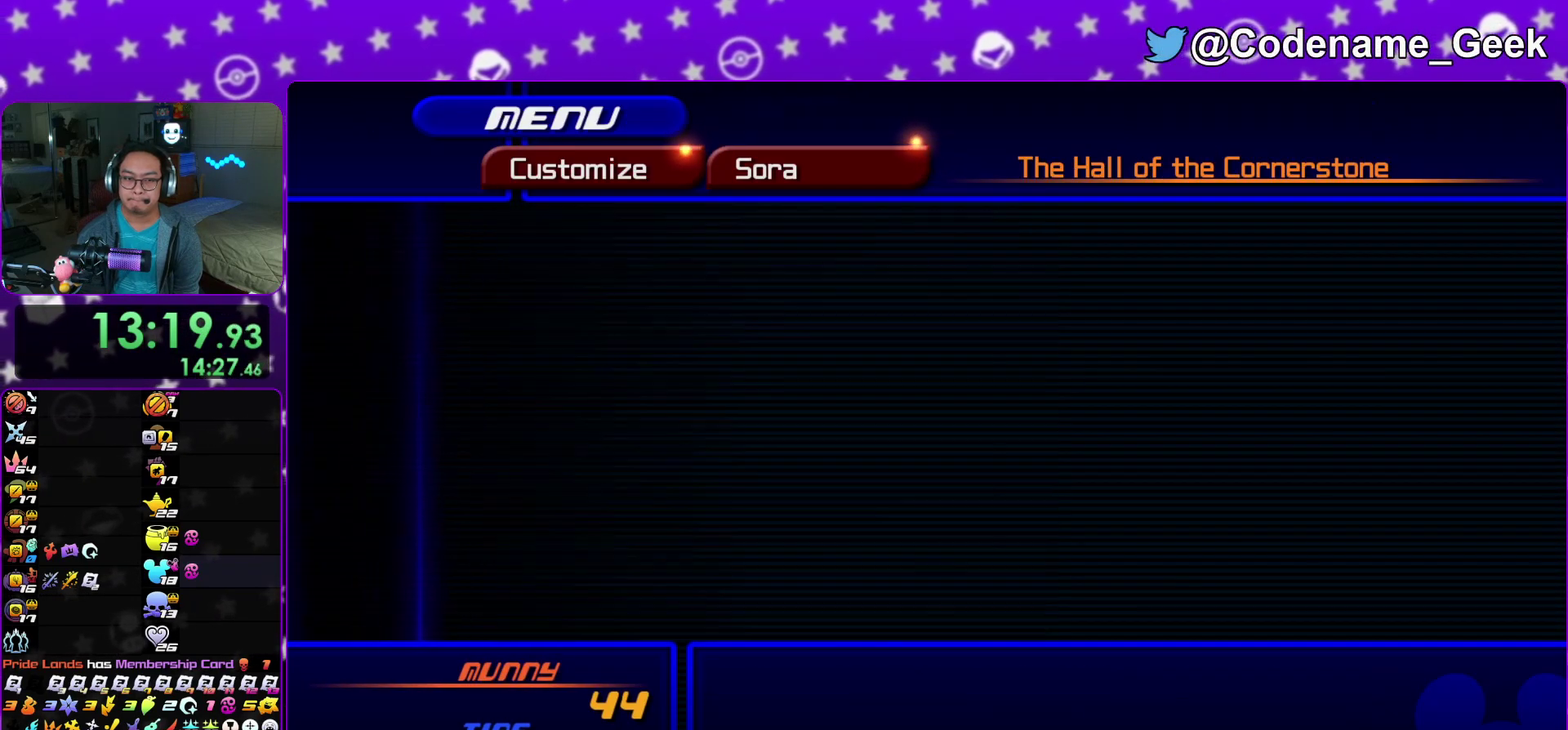
{"dt_ms": 300, "buttons": ["DPAD_DOWN"], "left_stick": "center", "right_stick": "center", "events": [[33, "A", "up"], [133, "DPAD_DOWN", "down"], [200, "DPAD_DOWN", "up"], [283, "DPAD_DOWN", "down"]]}
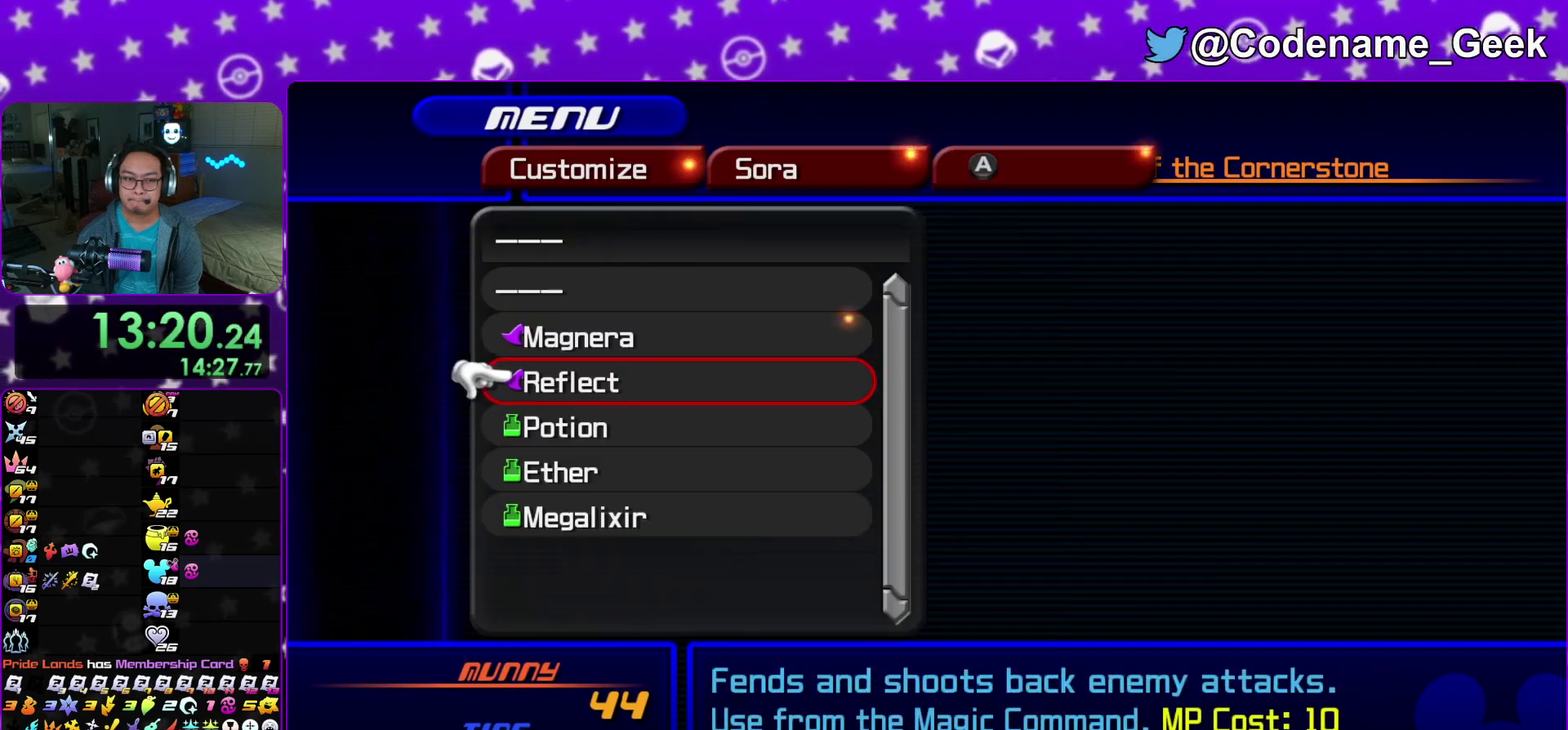
{"dt_ms": 700, "buttons": ["A", "DPAD_UP"], "left_stick": "center", "right_stick": "center", "events": [[67, "A", "down"], [117, "DPAD_DOWN", "up"], [233, "A", "up"], [400, "A", "down"], [533, "A", "up"], [600, "DPAD_UP", "down"], [667, "A", "down"]]}
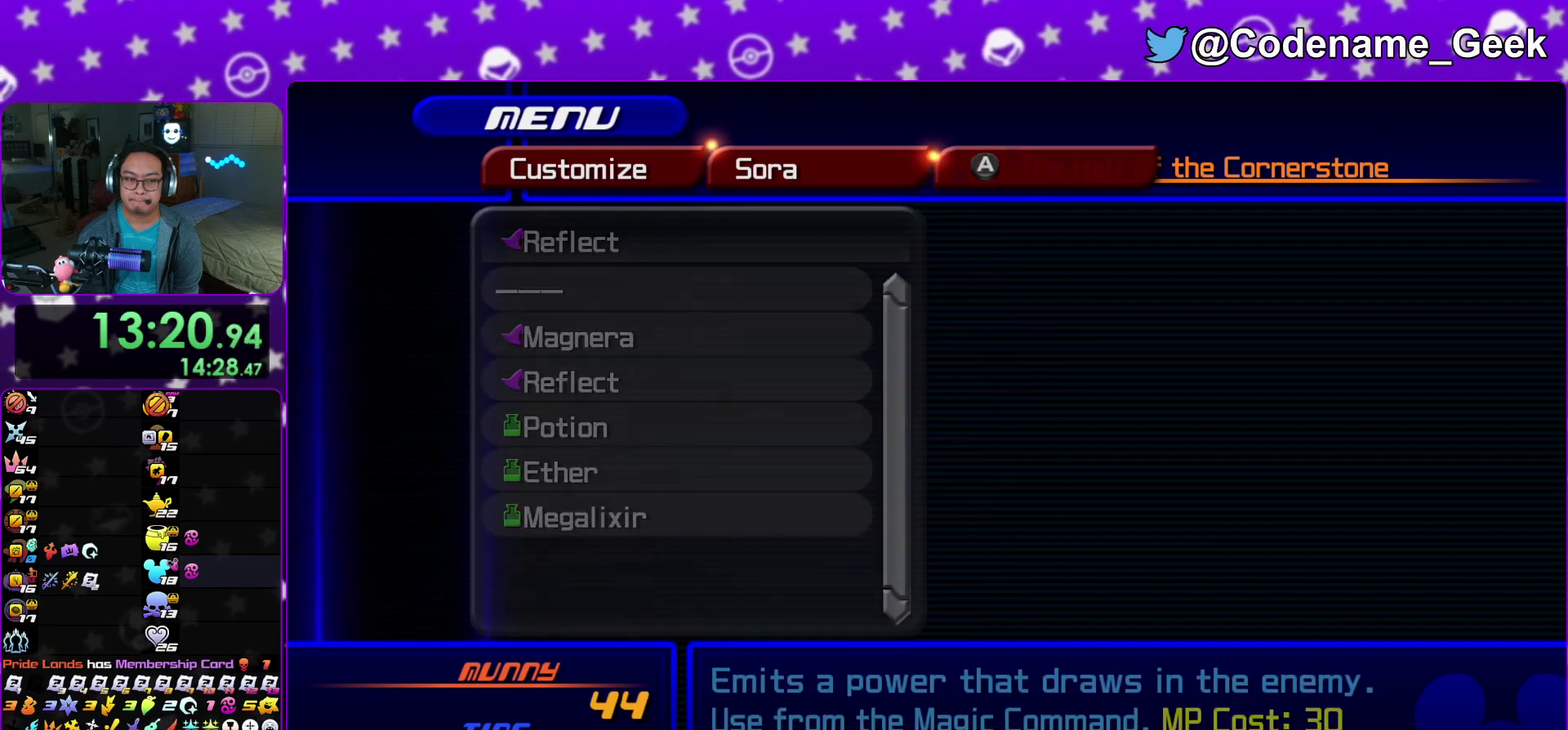
{"dt_ms": 400, "buttons": [], "left_stick": "center", "right_stick": "center", "events": [[50, "DPAD_UP", "up"], [83, "A", "up"], [200, "B", "down"], [333, "B", "up"]]}
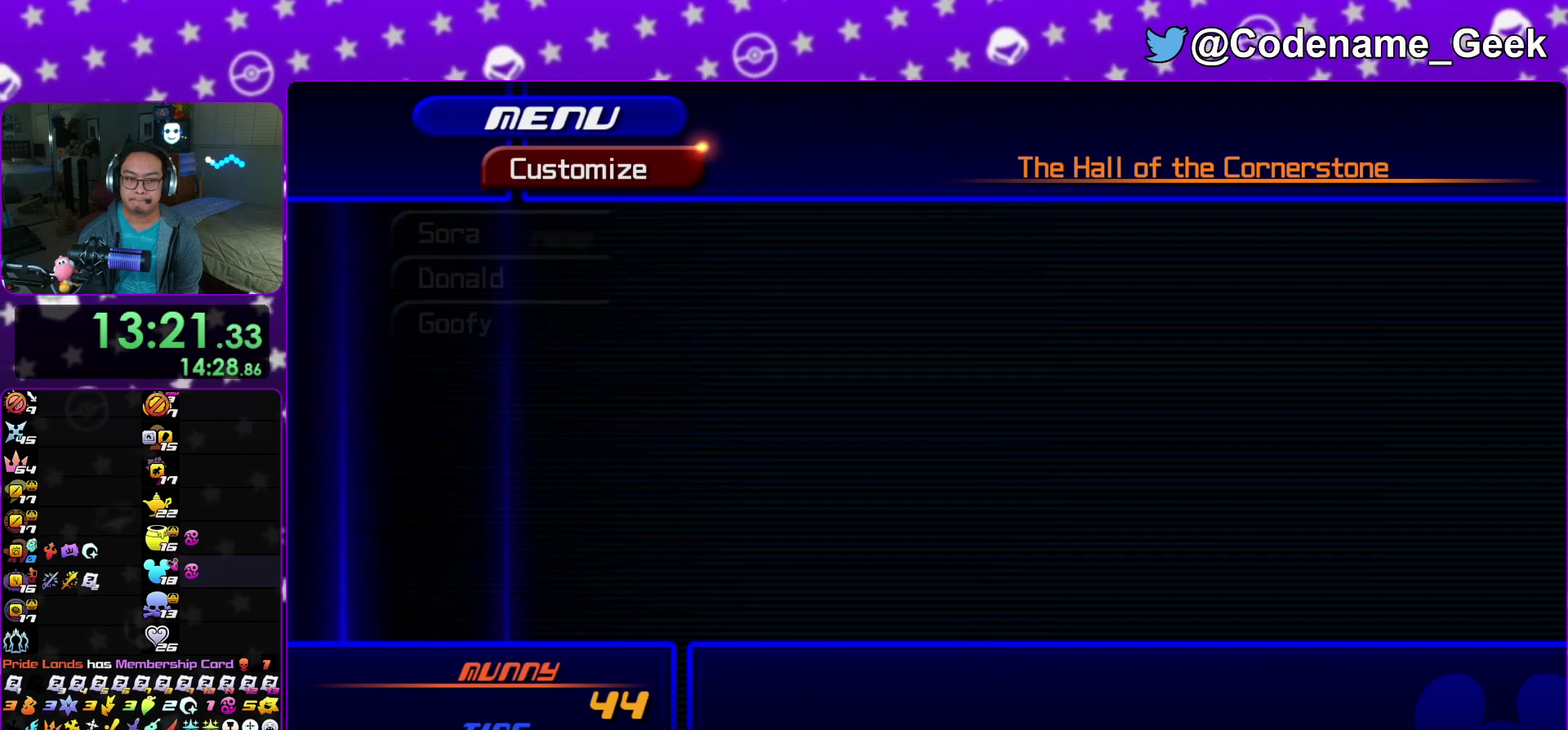
{"dt_ms": 600, "buttons": ["A"], "left_stick": "center", "right_stick": "center", "events": [[50, "B", "down"], [150, "B", "up"], [400, "DPAD_UP", "down"], [500, "A", "down"], [517, "DPAD_UP", "up"]]}
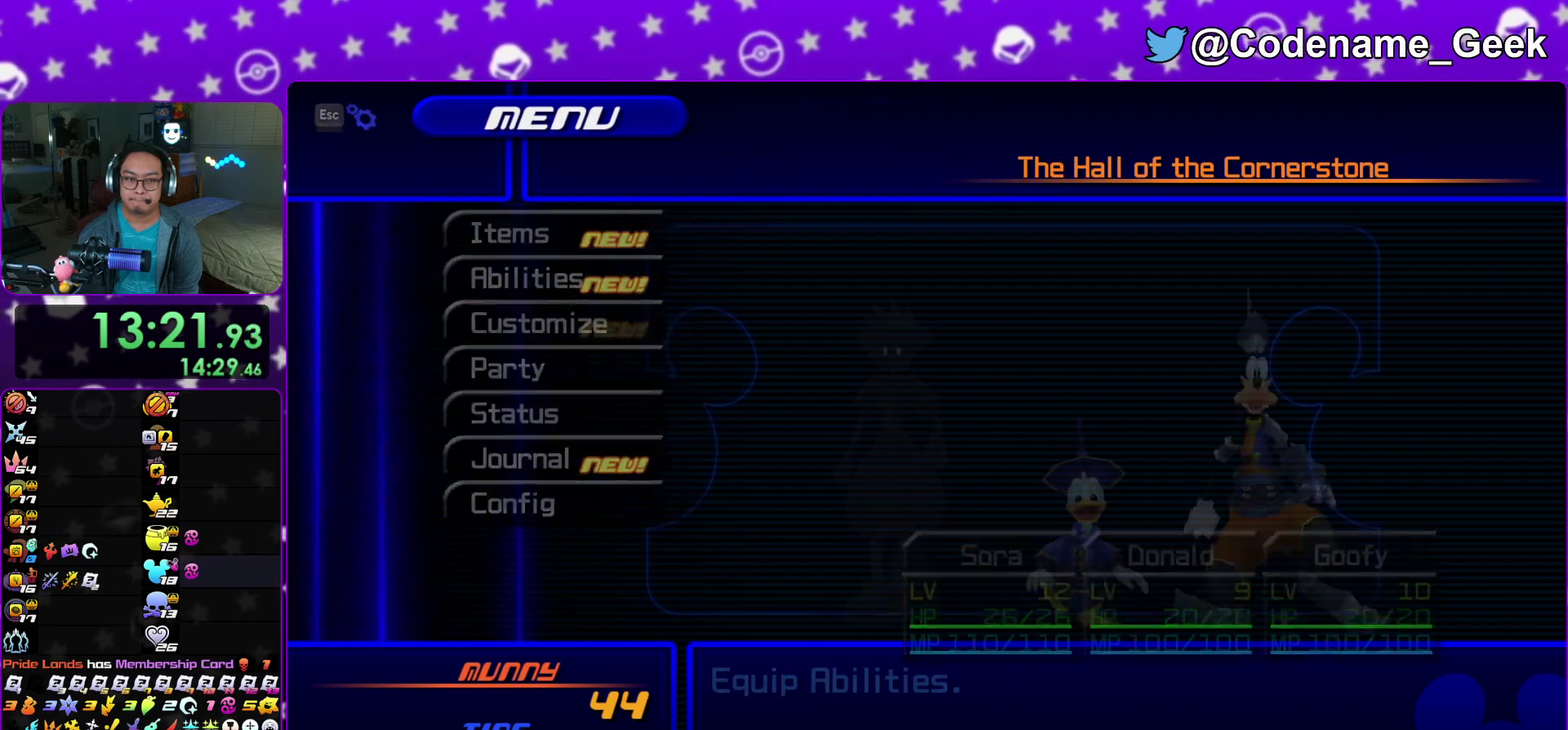
{"dt_ms": 500, "buttons": ["DPAD_DOWN"], "left_stick": "center", "right_stick": "center", "events": [[67, "A", "up"], [217, "A", "down"], [350, "A", "up"], [467, "DPAD_DOWN", "down"]]}
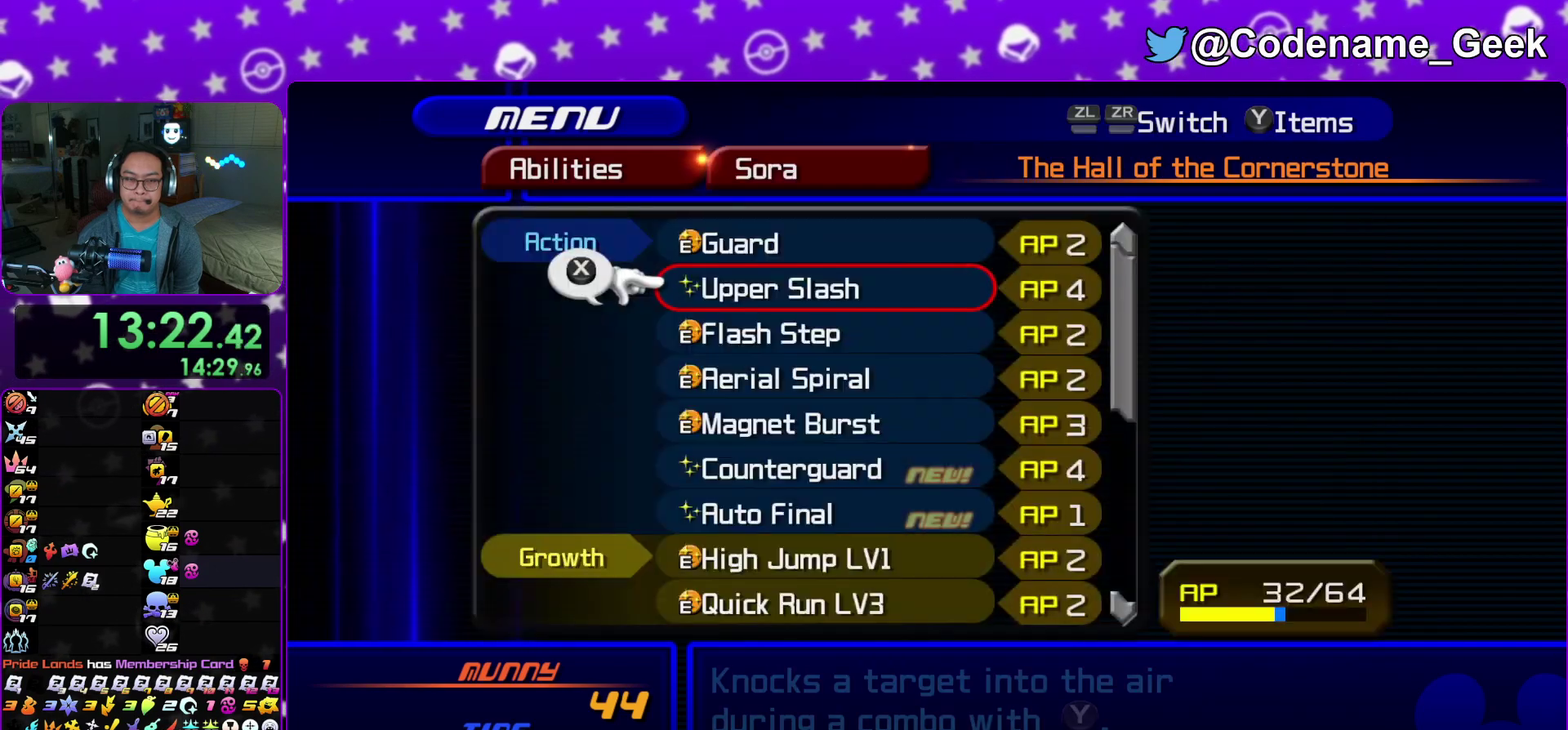
{"dt_ms": 500, "buttons": ["DPAD_DOWN"], "left_stick": "center", "right_stick": "center", "events": [[50, "DPAD_DOWN", "up"], [133, "DPAD_DOWN", "down"], [233, "DPAD_DOWN", "up"], [317, "DPAD_DOWN", "down"], [417, "DPAD_DOWN", "up"], [500, "DPAD_DOWN", "down"]]}
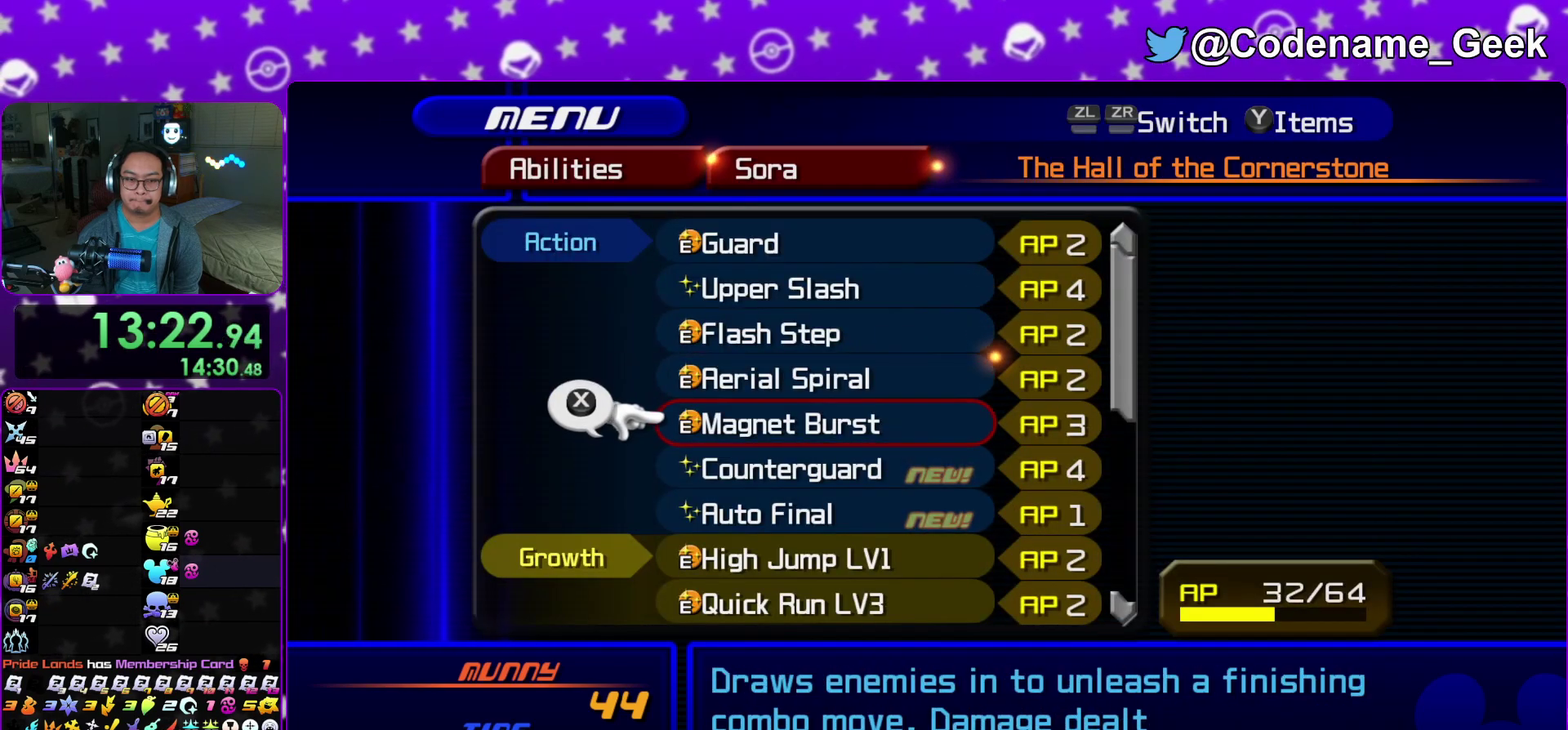
{"dt_ms": 500, "buttons": [], "left_stick": "center", "right_stick": "center", "events": [[83, "DPAD_DOWN", "up"], [167, "DPAD_DOWN", "down"], [183, "DPAD_RIGHT", "down"], [233, "DPAD_DOWN", "up"], [233, "DPAD_RIGHT", "up"], [350, "DPAD_DOWN", "down"], [450, "DPAD_DOWN", "up"]]}
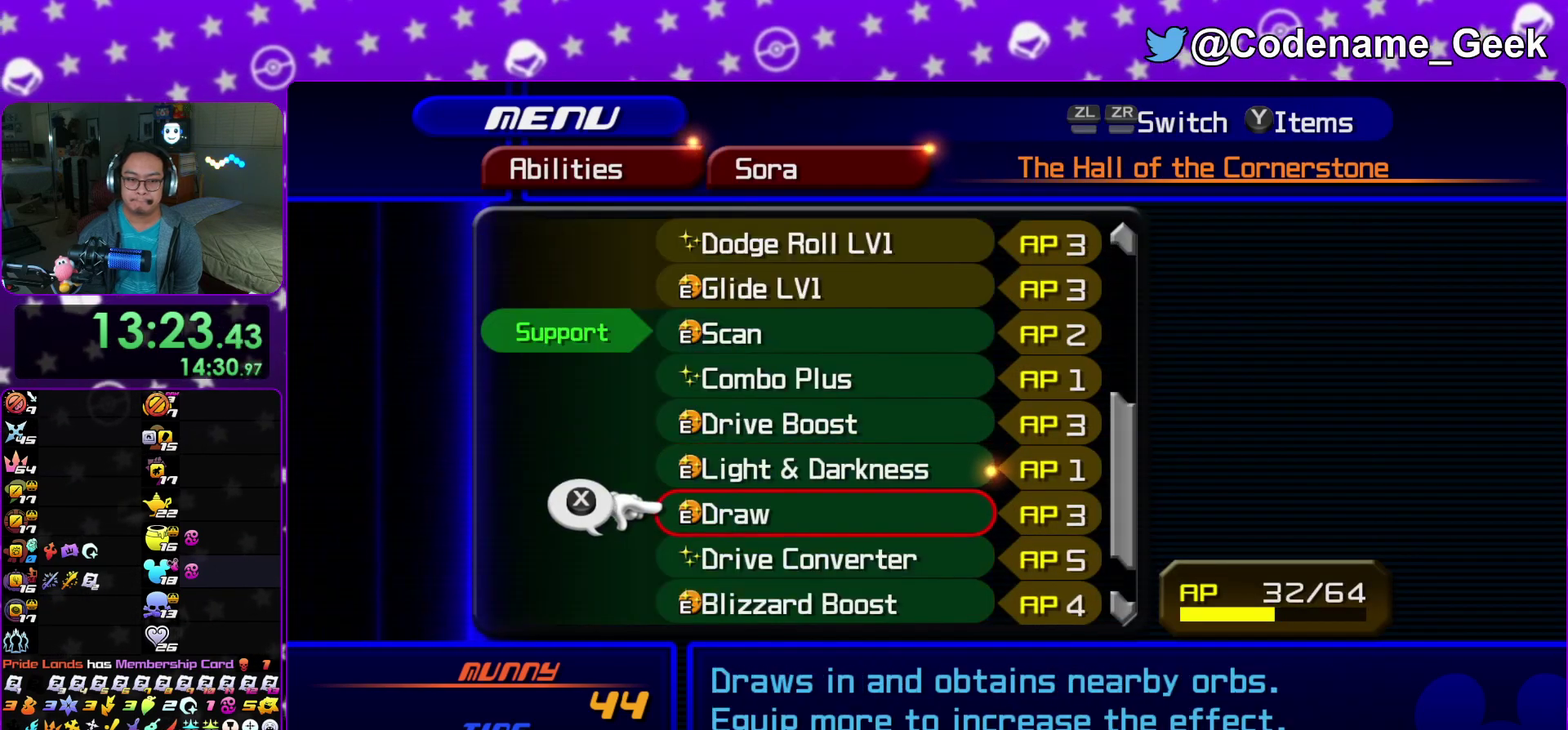
{"dt_ms": 500, "buttons": [], "left_stick": "center", "right_stick": "center", "events": [[33, "DPAD_DOWN", "down"], [133, "DPAD_DOWN", "up"], [383, "DPAD_UP", "down"], [483, "DPAD_UP", "up"]]}
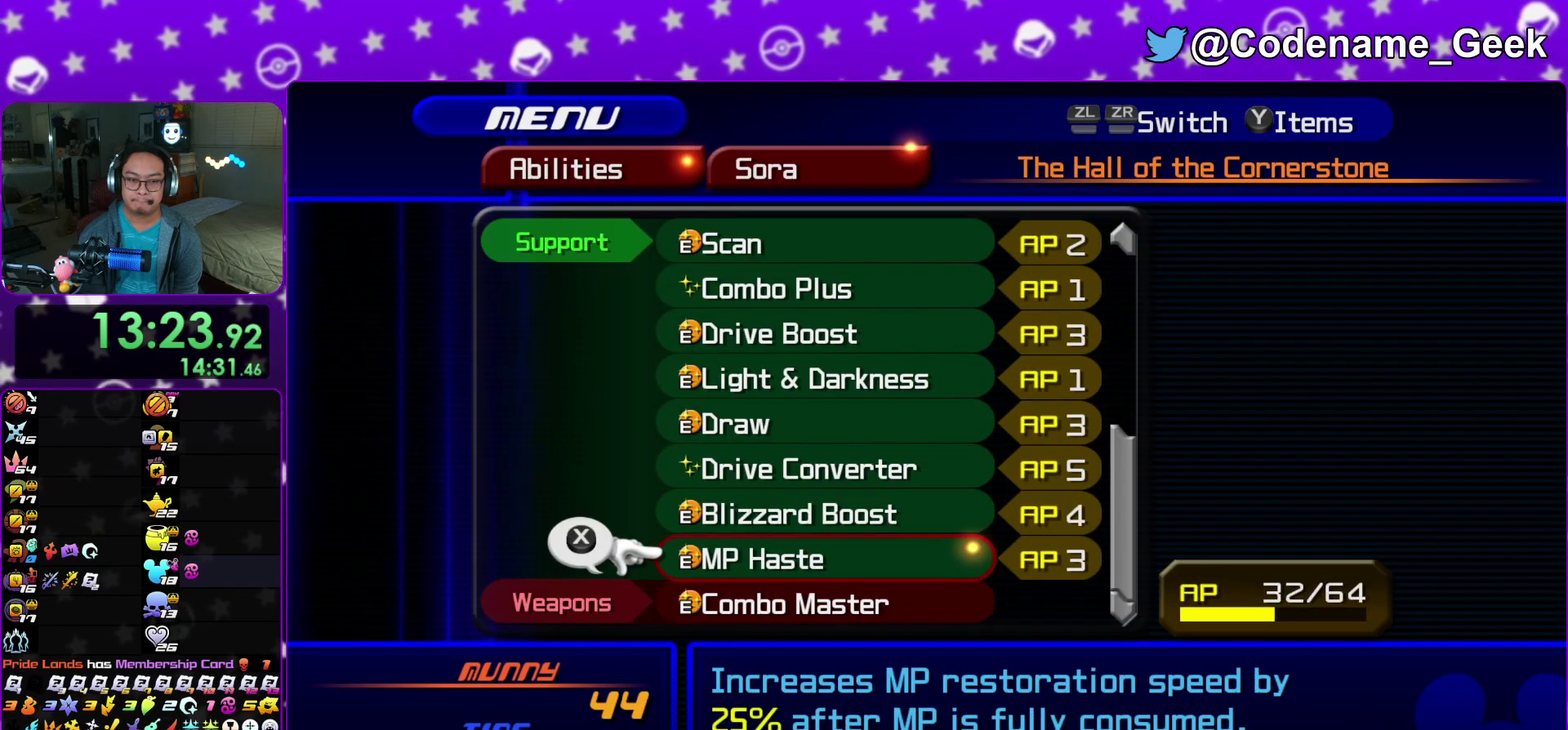
{"dt_ms": 500, "buttons": [], "left_stick": "up", "right_stick": "center"}
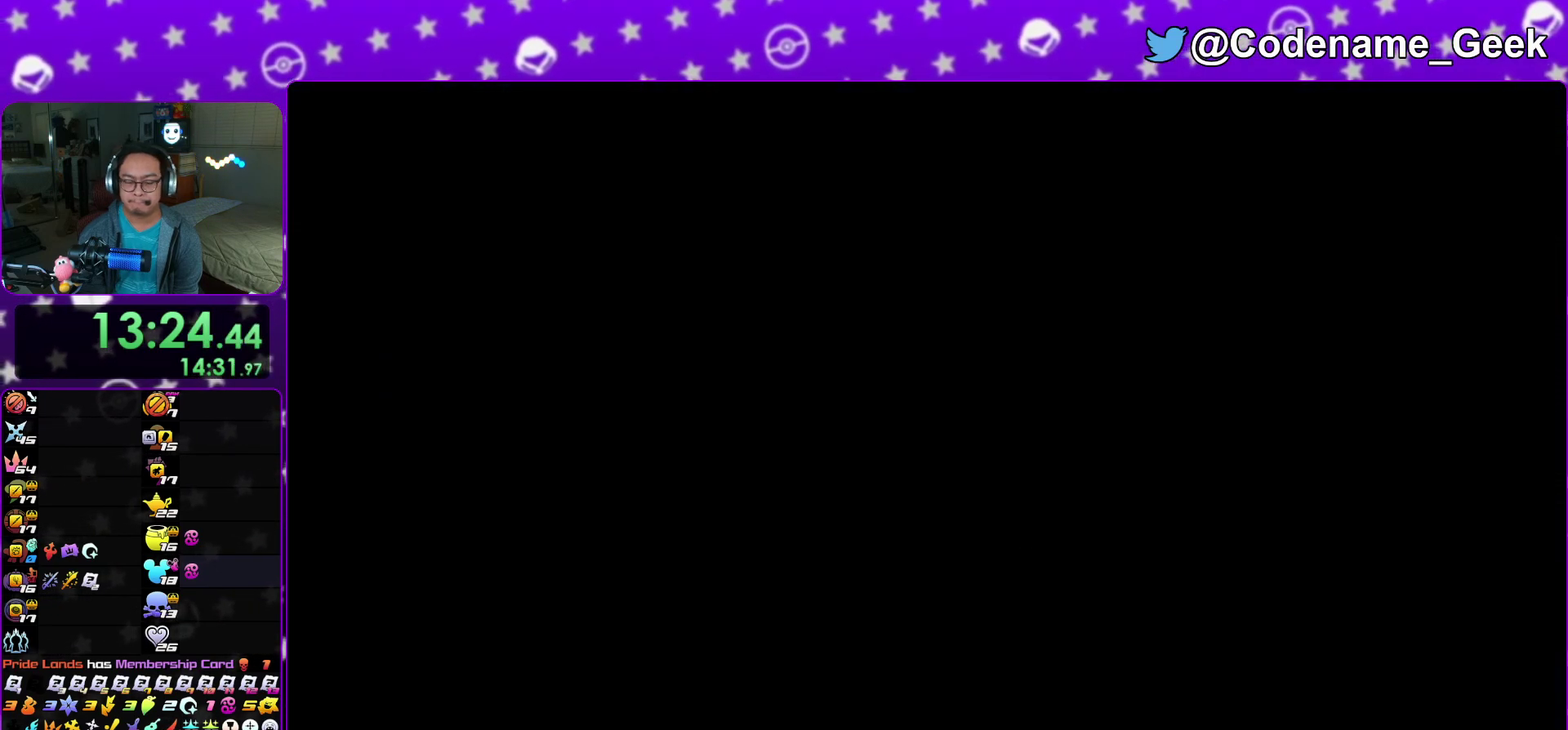
{"dt_ms": 300, "buttons": [], "left_stick": "up", "right_stick": "center"}
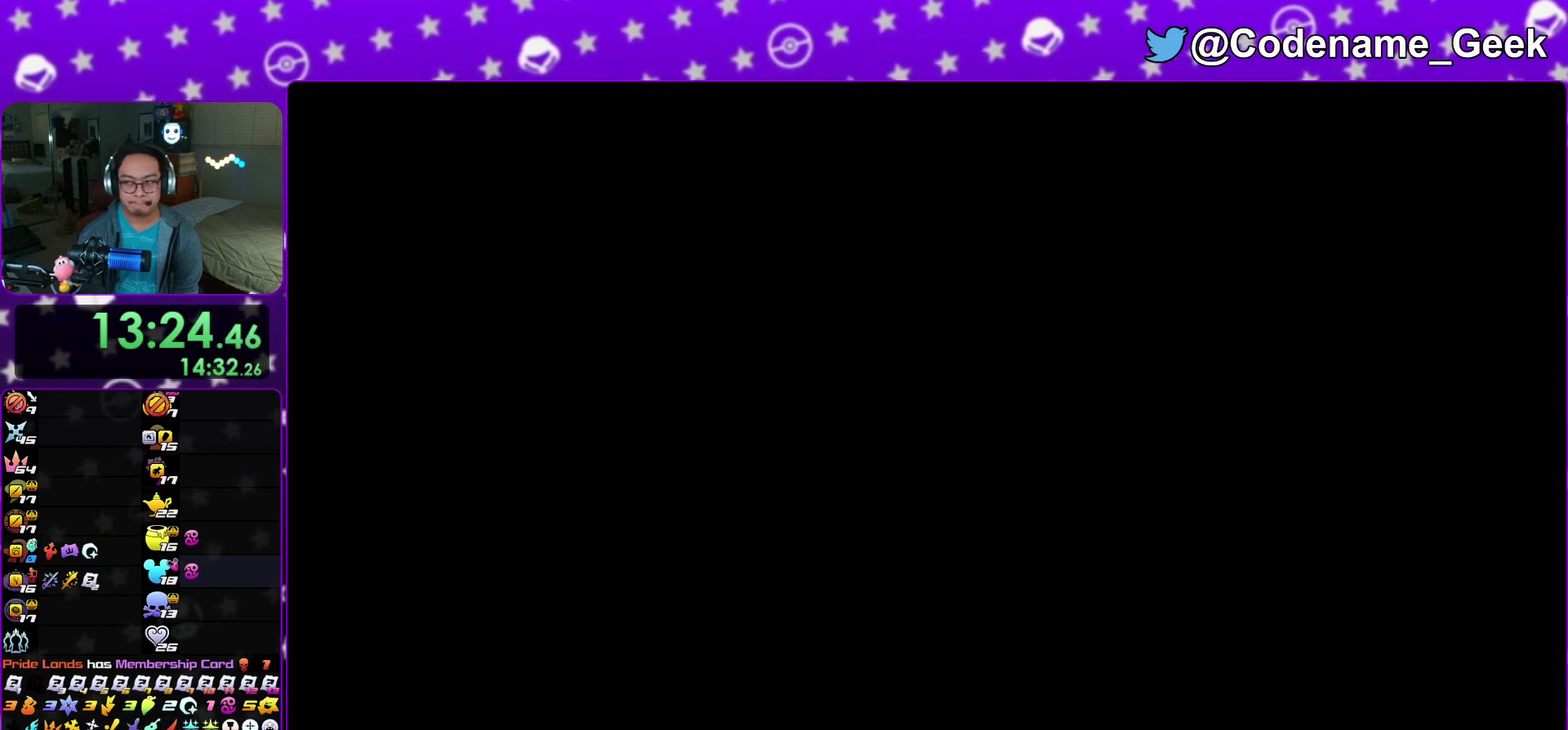
{"dt_ms": 700, "buttons": [], "left_stick": "up", "right_stick": "center"}
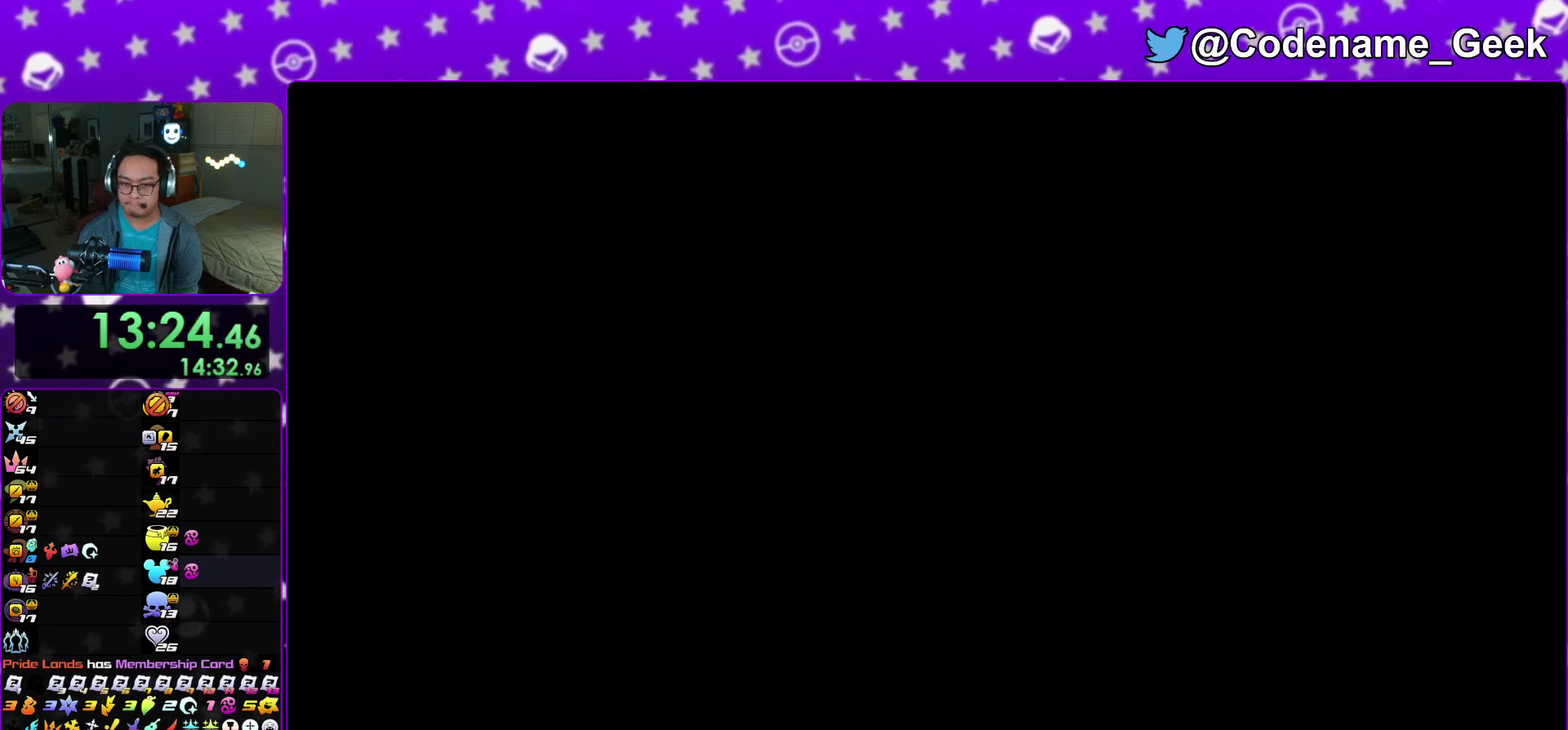
{"dt_ms": 500, "buttons": ["Y"], "left_stick": "up", "right_stick": "center"}
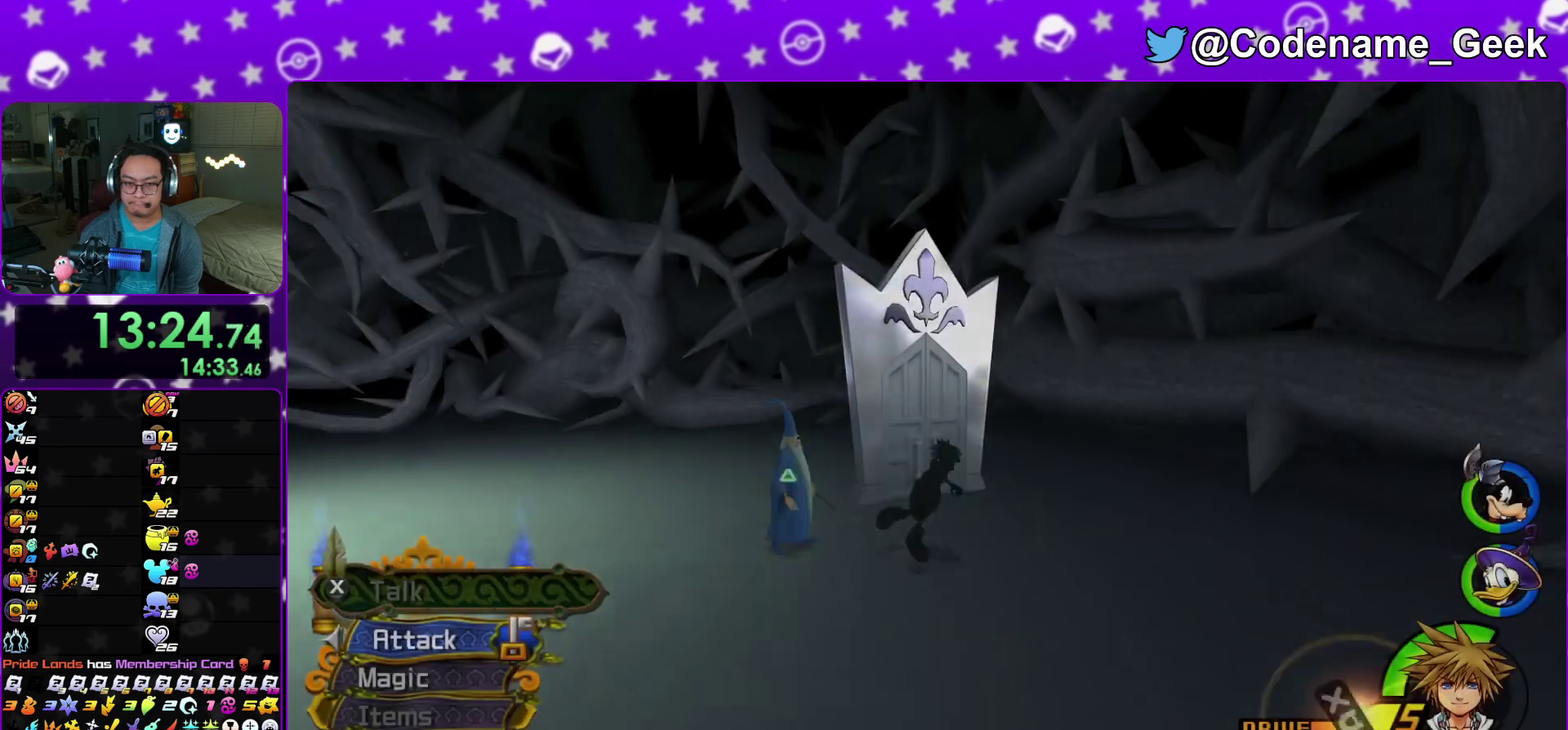
{"dt_ms": 500, "buttons": [], "left_stick": "left", "right_stick": "left"}
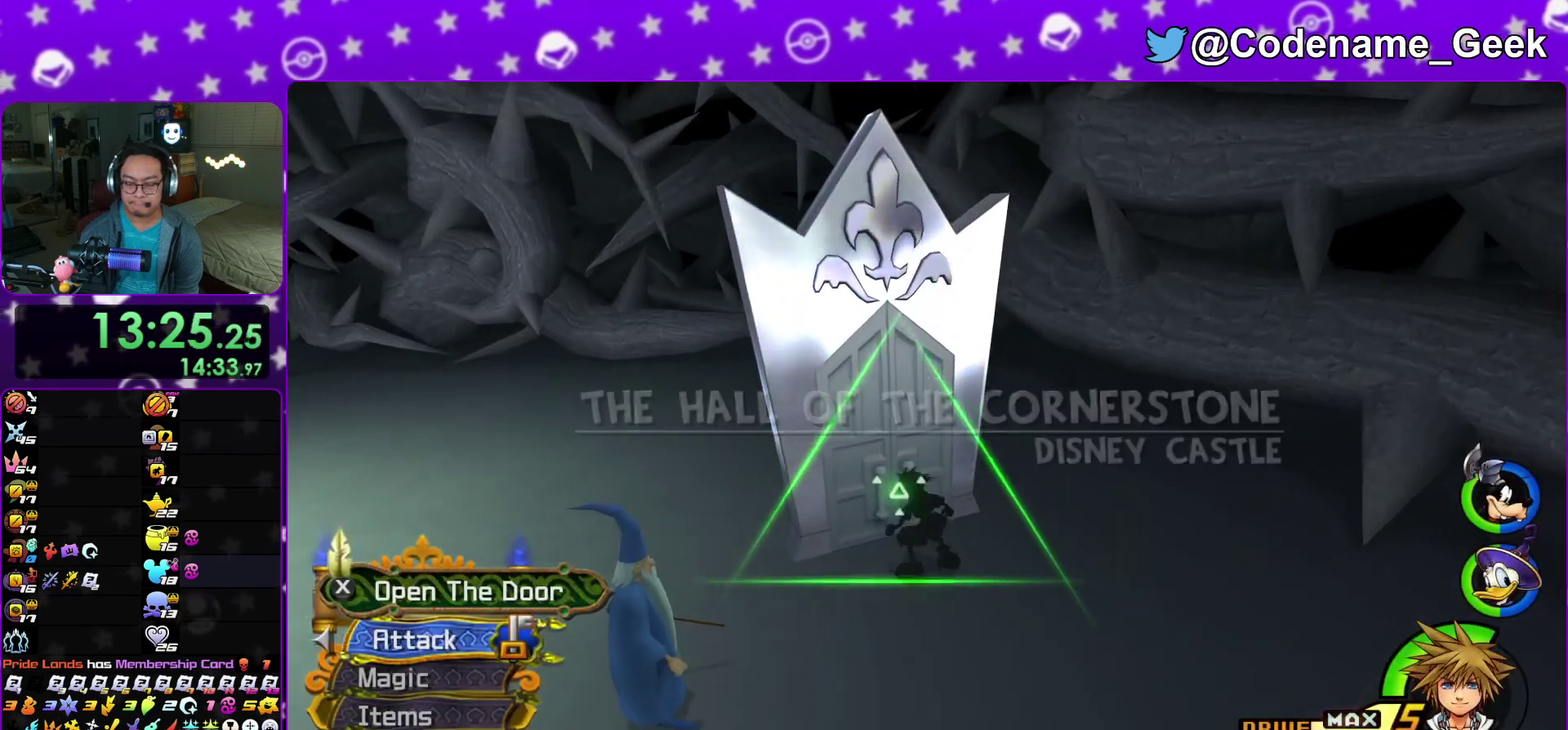
{"dt_ms": 400, "buttons": ["X"], "left_stick": "left", "right_stick": "left", "events": [[33, "X", "down"], [150, "X", "up"], [200, "X", "down"]]}
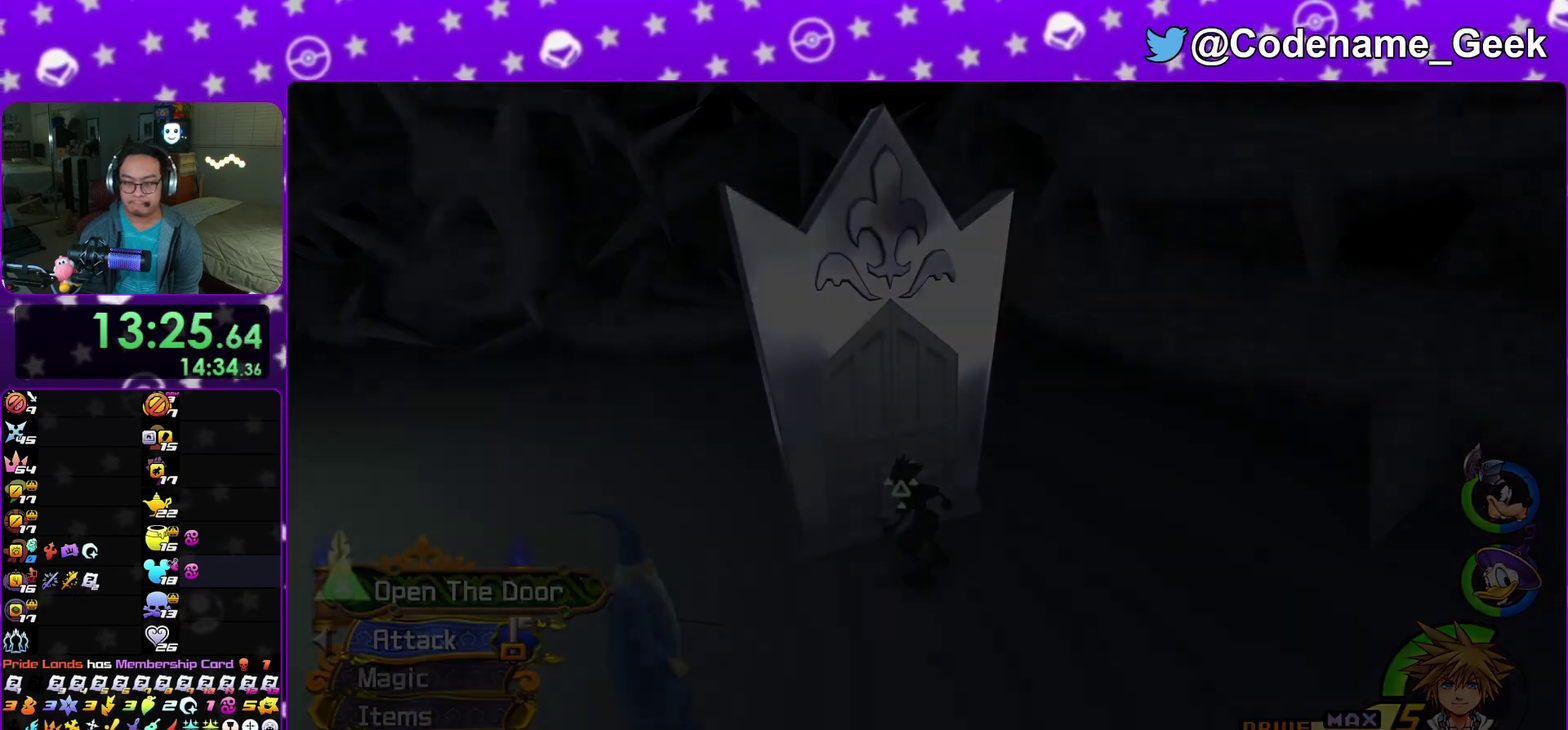
{"dt_ms": 600, "buttons": ["B"], "left_stick": "center", "right_stick": "center", "events": [[67, "right_stick", "center"], [150, "X", "up"], [217, "left_stick", "down"], [267, "A", "down"], [300, "left_stick", "center"], [583, "A", "up"], [583, "B", "down"]]}